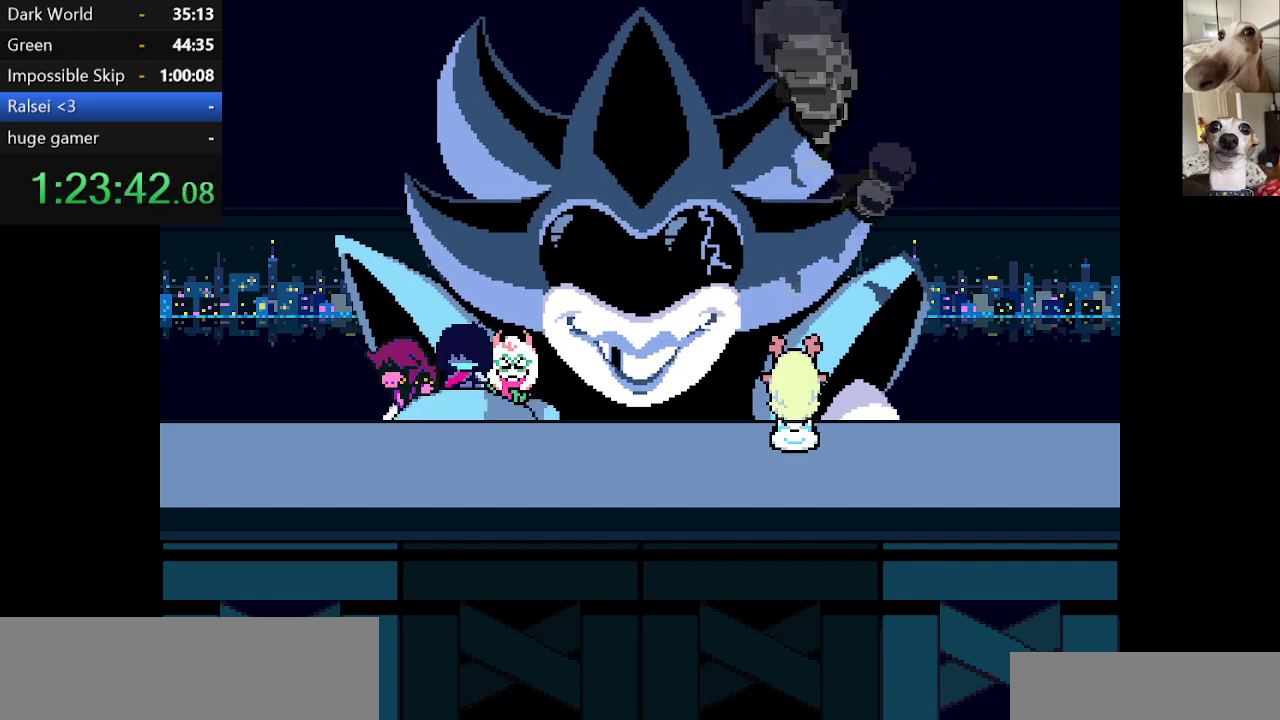
Gameplay with keyboard; each line is a JSON object with the keys held at the frame after it. "events" lists presses ("down") and releases ("up") of "c", "ctrl", "down", "escape", "left", "return", "right", "shift", "up", "x" and "z" between this image and that frame as [ms after this image, input, new state], when the widget could be followed in between. No other keys are recorded. Mouse input is not recorded.
{"keys": ["c", "return", "x"], "events": [[17, "z", "up"], [67, "return", "down"], [150, "return", "up"], [150, "z", "down"], [200, "return", "down"], [200, "z", "up"], [300, "return", "up"], [334, "return", "down"], [334, "z", "down"], [384, "return", "up"], [434, "z", "up"], [484, "return", "down"]]}
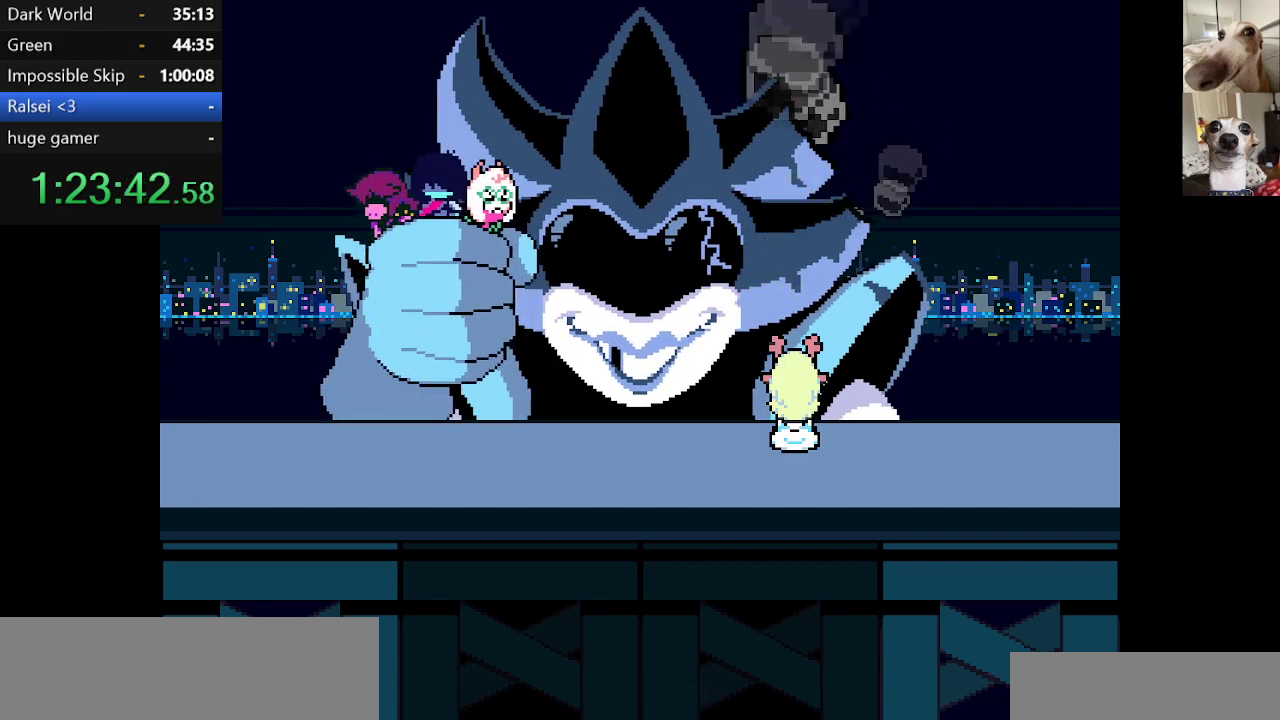
{"keys": ["c", "return", "x"], "events": [[34, "return", "up"], [34, "z", "down"], [117, "return", "down"], [117, "z", "up"], [167, "return", "up"], [250, "return", "down"], [250, "z", "down"], [300, "return", "up"], [300, "z", "up"], [350, "return", "down"], [417, "z", "down"], [450, "return", "up"], [450, "z", "up"], [500, "return", "down"]]}
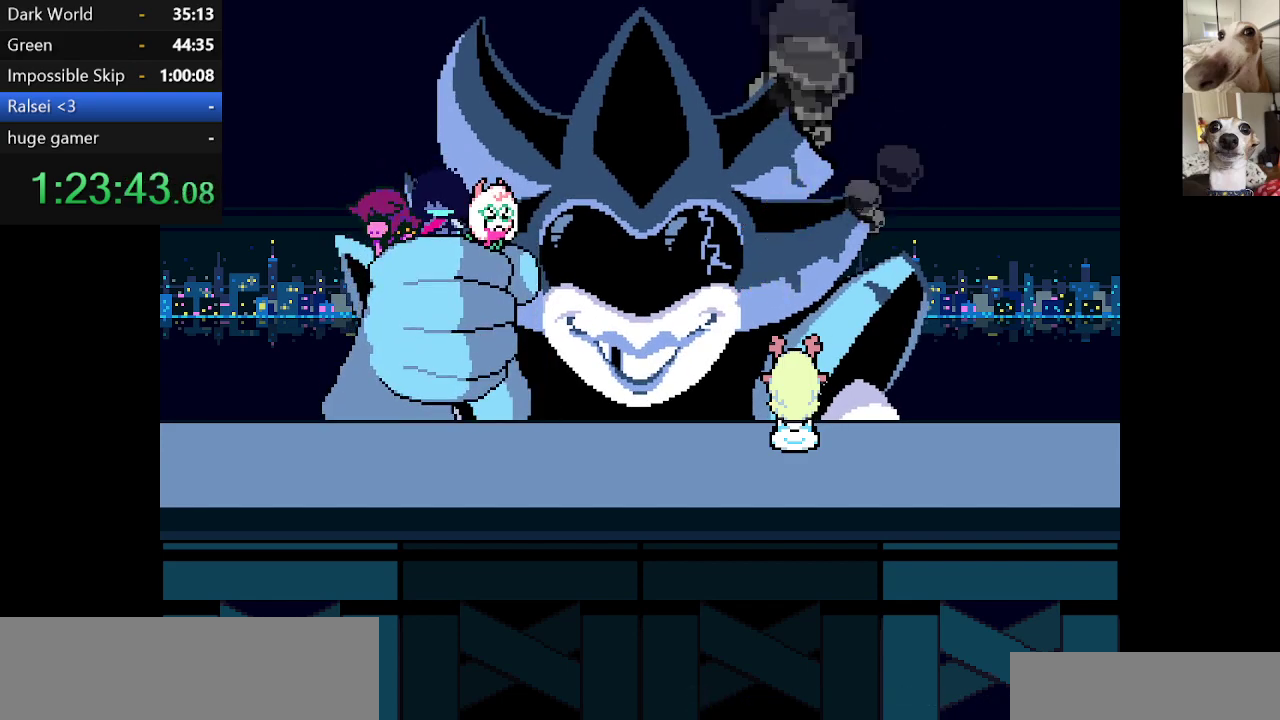
{"keys": ["c", "x"], "events": [[50, "z", "down"], [84, "return", "up"], [134, "z", "up"], [184, "return", "down"], [234, "return", "up"], [234, "z", "down"], [317, "return", "down"], [317, "z", "up"], [384, "return", "up"], [417, "return", "down"], [417, "z", "down"], [484, "return", "up"], [484, "z", "up"]]}
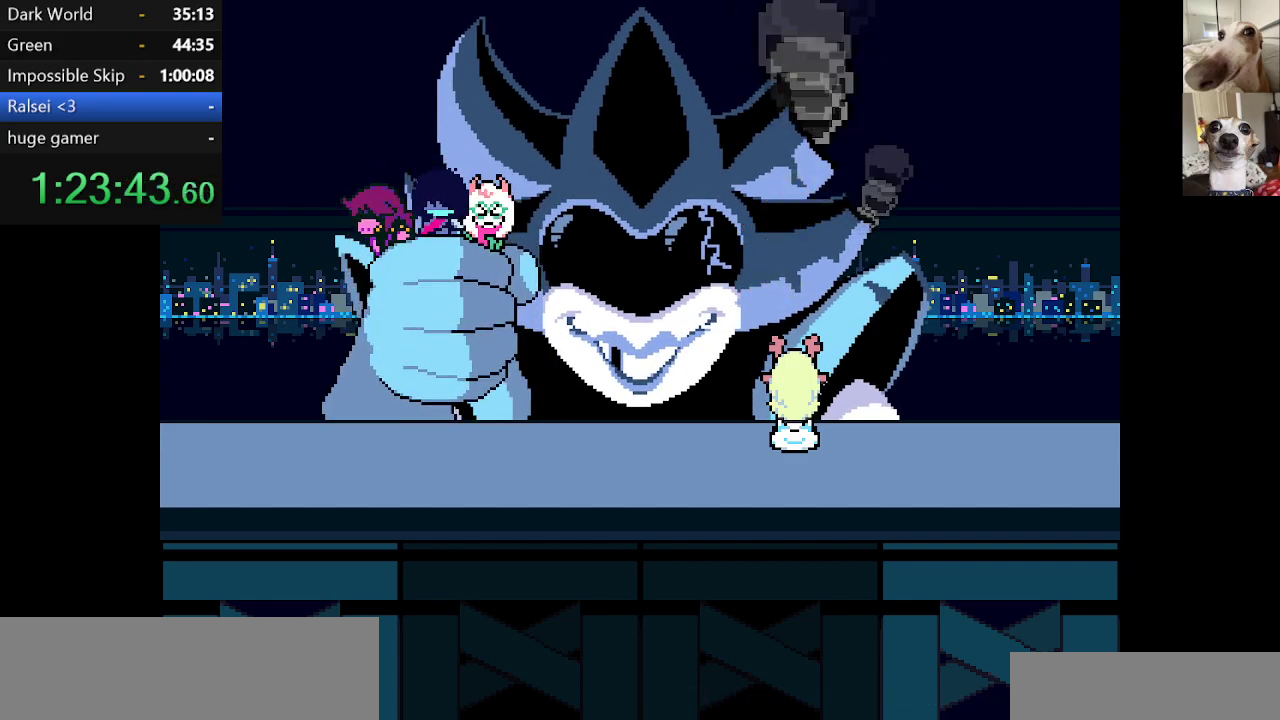
{"keys": ["c", "return", "x"], "events": [[67, "return", "down"], [117, "return", "up"], [117, "z", "down"], [167, "z", "up"], [217, "return", "down"], [267, "z", "down"], [300, "return", "up"], [350, "z", "up"], [417, "return", "down"], [450, "return", "up"], [500, "return", "down"]]}
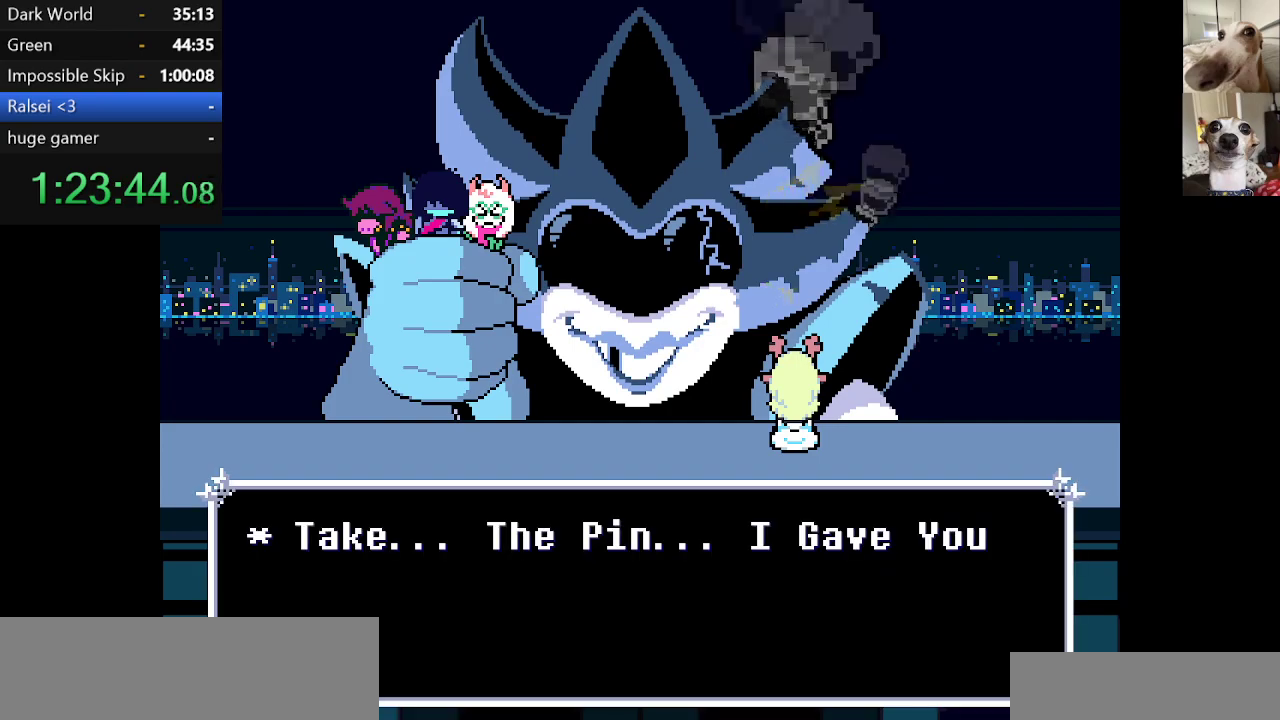
{"keys": ["c", "x"], "events": [[84, "return", "up"], [150, "return", "down"], [234, "return", "up"], [284, "return", "down"], [334, "z", "down"], [367, "return", "up"], [434, "z", "up"]]}
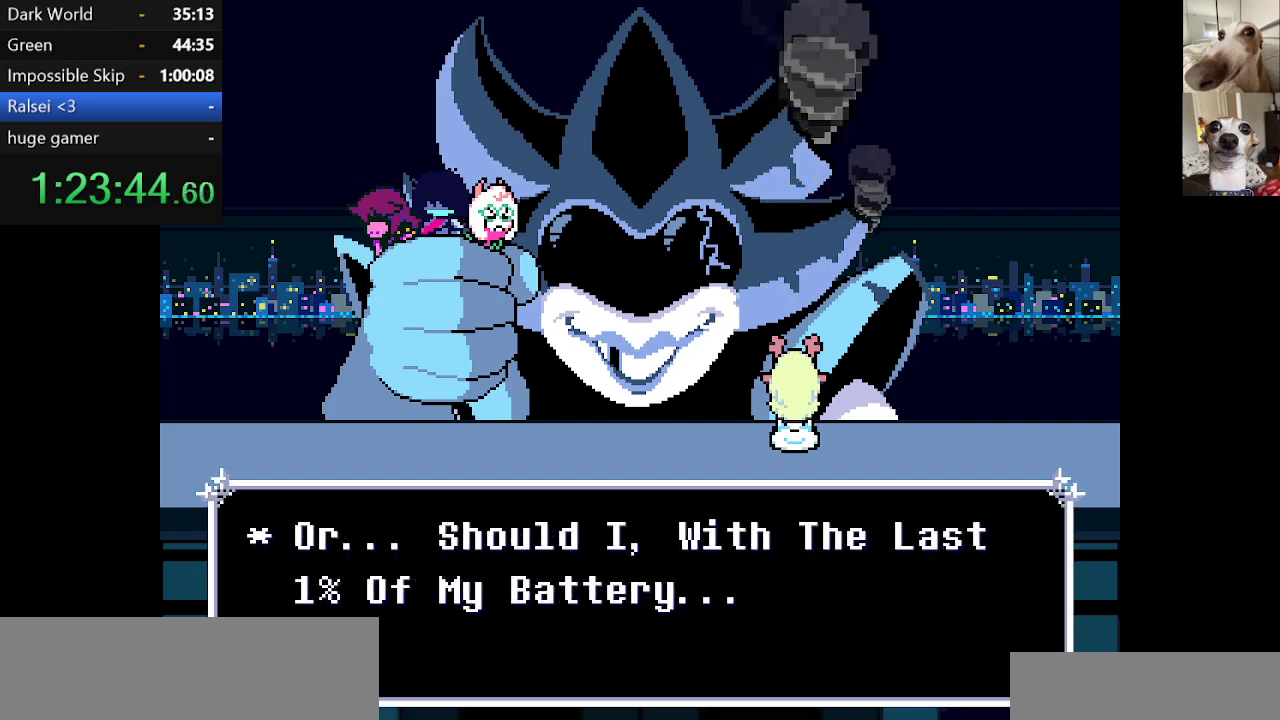
{"keys": ["c", "x", "z"], "events": [[17, "z", "down"], [117, "z", "up"], [200, "z", "down"], [350, "z", "up"], [484, "z", "down"]]}
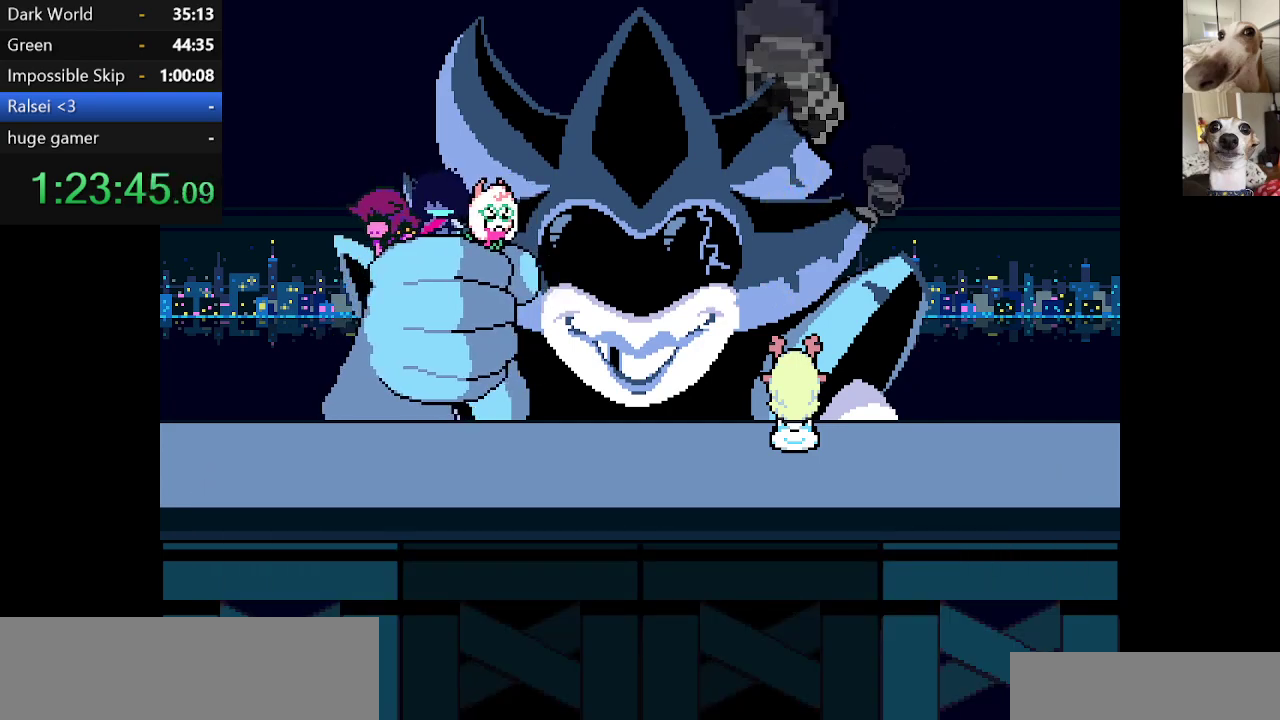
{"keys": ["c", "x"], "events": [[67, "z", "up"], [217, "z", "down"], [317, "z", "up"]]}
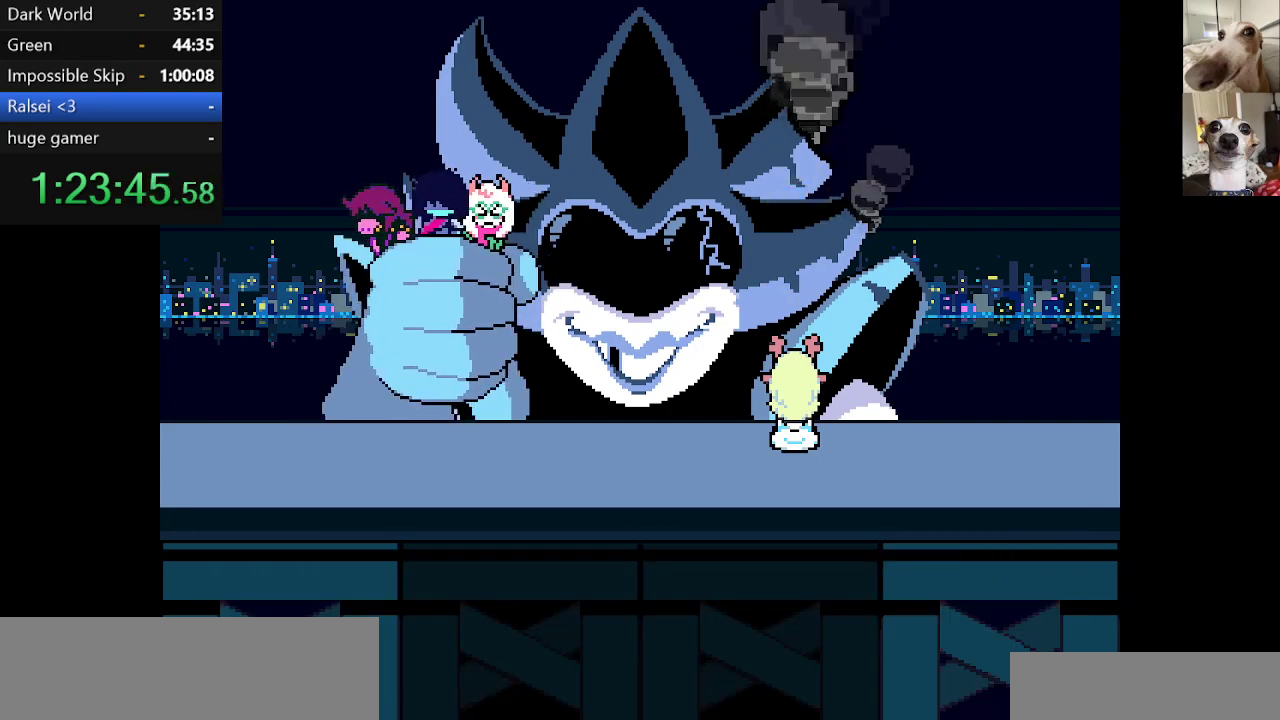
{"keys": ["c", "x"], "events": [[184, "z", "down"], [284, "z", "up"]]}
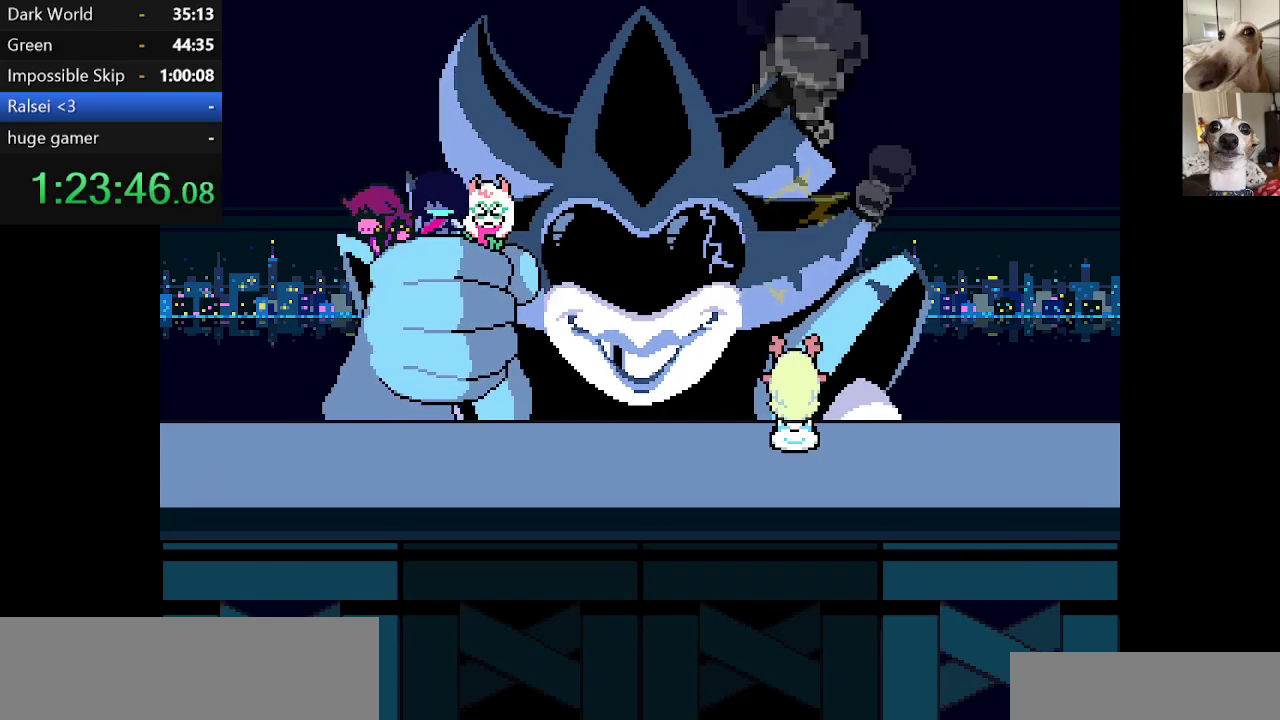
{"keys": ["c", "x"], "events": [[200, "z", "down"], [350, "z", "up"]]}
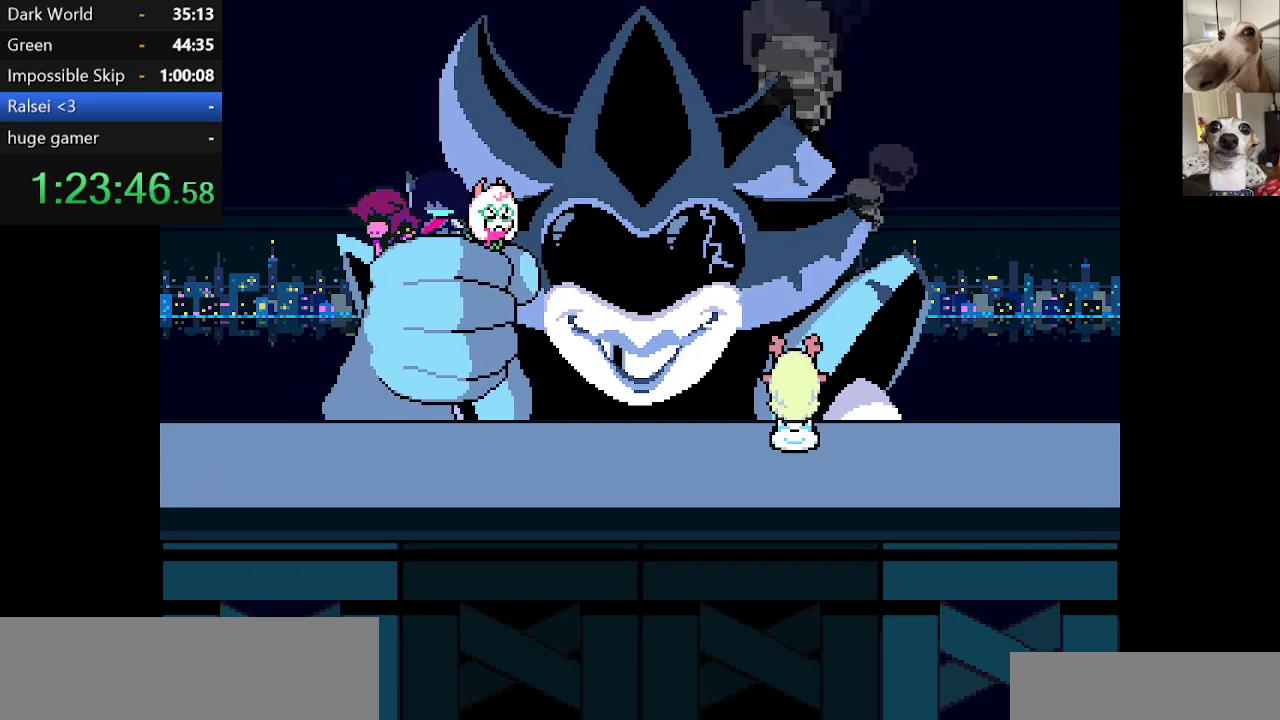
{"keys": ["c", "x"], "events": [[400, "z", "down"], [500, "z", "up"]]}
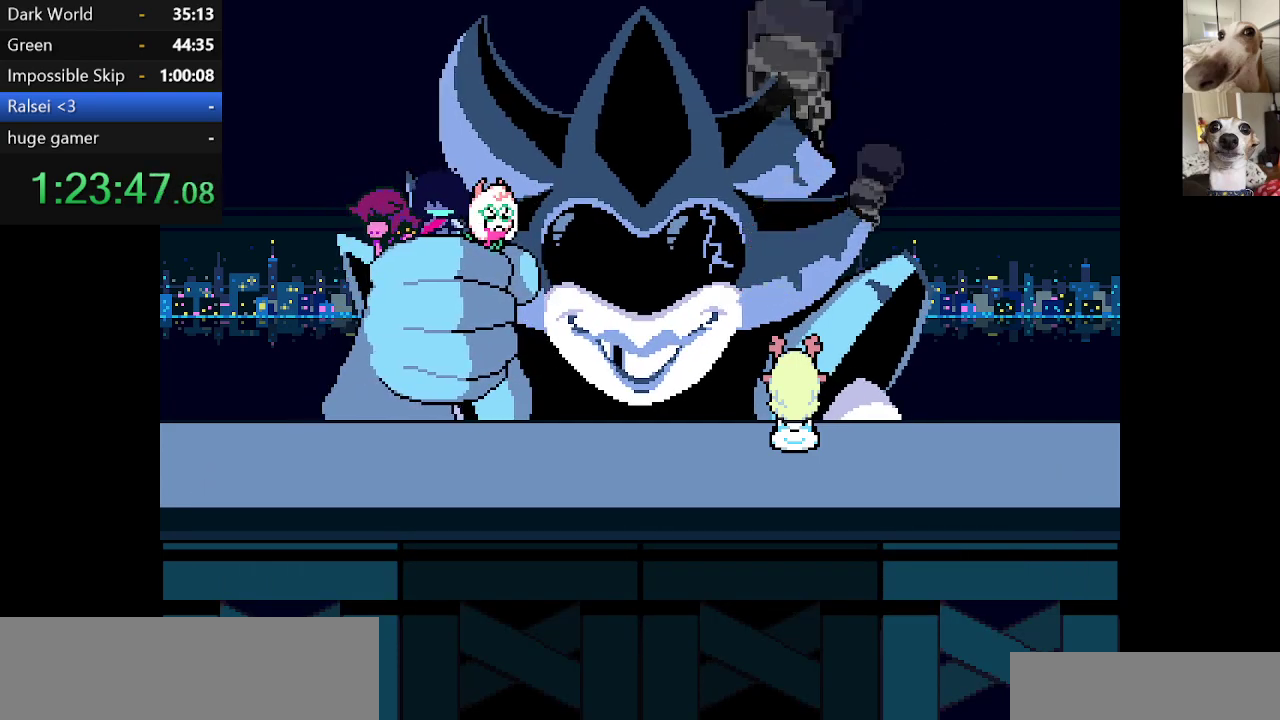
{"keys": ["c", "x"], "events": [[134, "z", "down"], [234, "z", "up"], [317, "z", "down"], [417, "z", "up"]]}
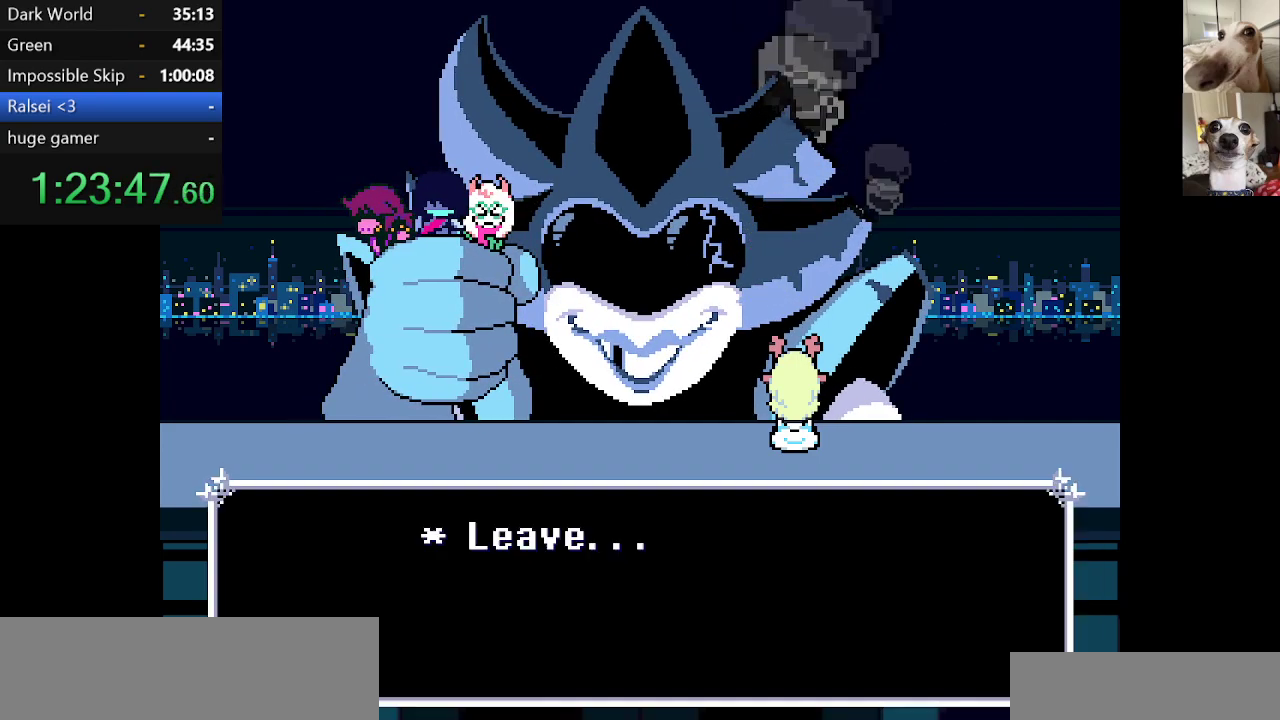
{"keys": ["c", "x", "z"], "events": [[17, "z", "down"], [150, "z", "up"], [250, "z", "down"]]}
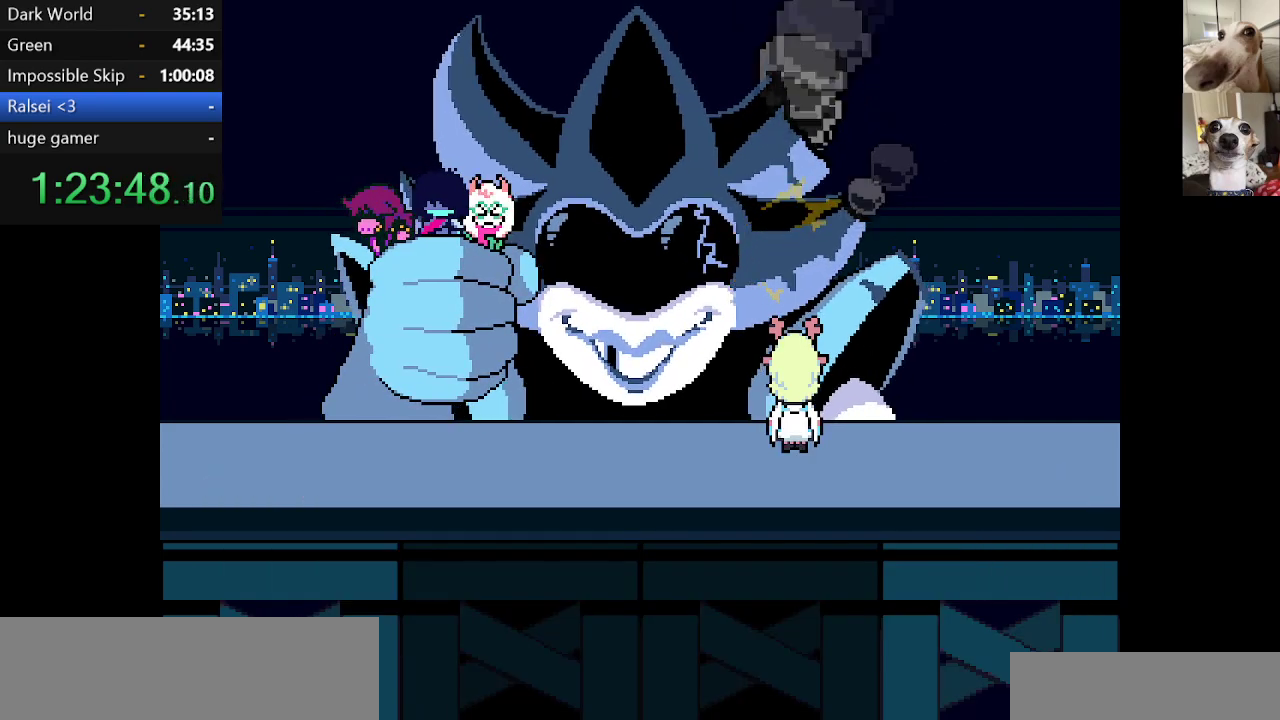
{"keys": ["c", "x"], "events": [[84, "z", "up"], [167, "z", "down"], [267, "z", "up"], [350, "z", "down"], [500, "z", "up"]]}
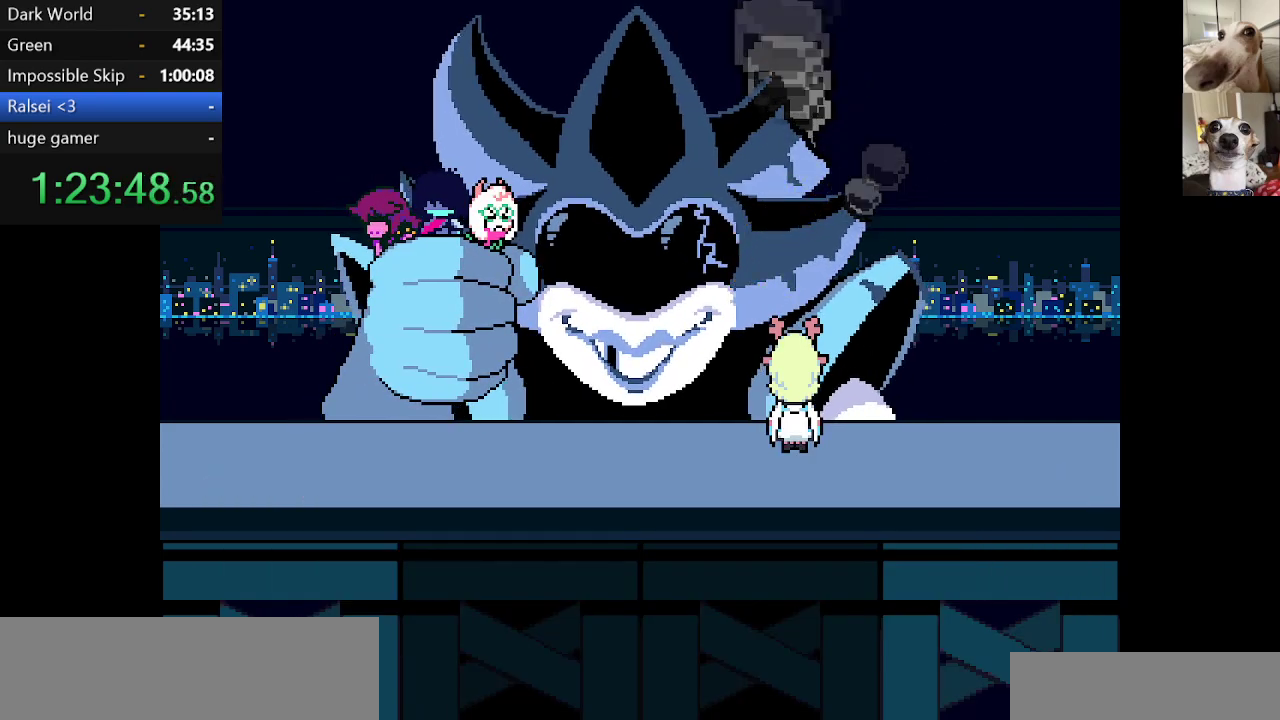
{"keys": ["c", "x"], "events": [[100, "z", "down"], [200, "z", "up"], [334, "z", "down"], [484, "z", "up"]]}
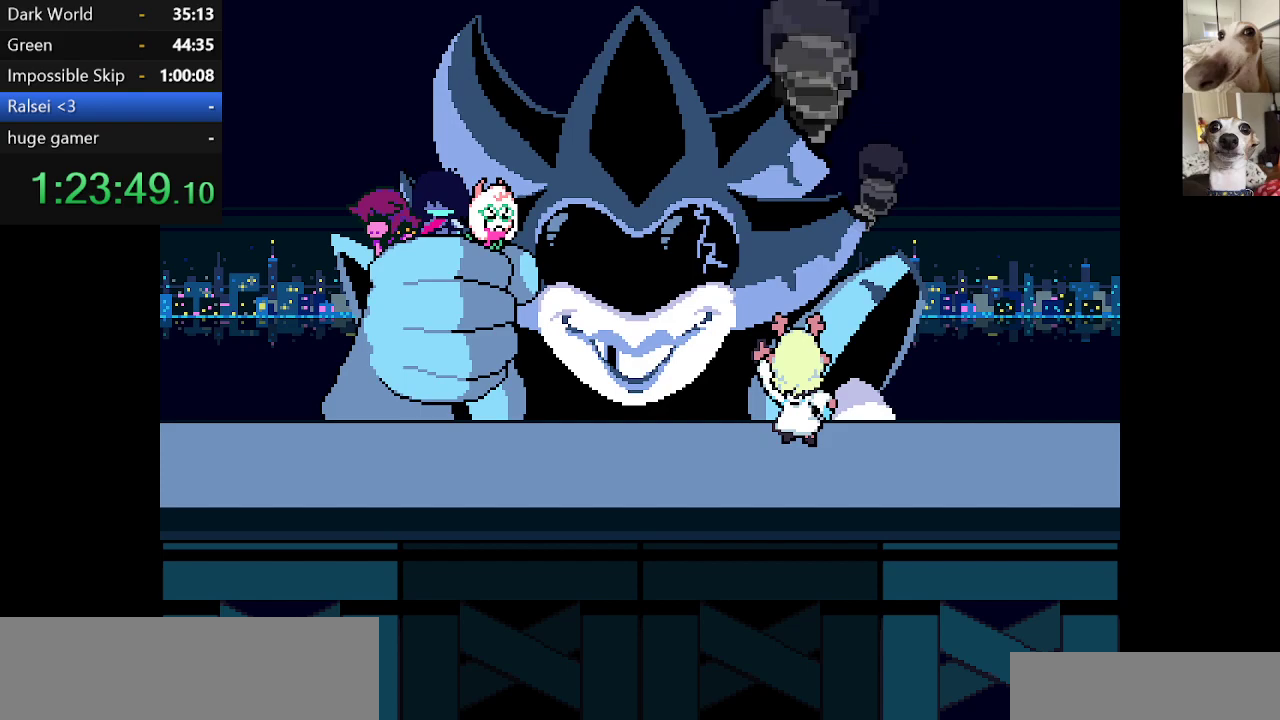
{"keys": ["c", "return", "x", "z"], "events": [[67, "return", "down"], [67, "z", "down"], [117, "return", "up"], [184, "return", "down"], [184, "z", "up"], [217, "return", "up"], [267, "z", "down"], [350, "return", "down"], [350, "z", "up"], [400, "return", "up"], [450, "z", "down"], [500, "return", "down"]]}
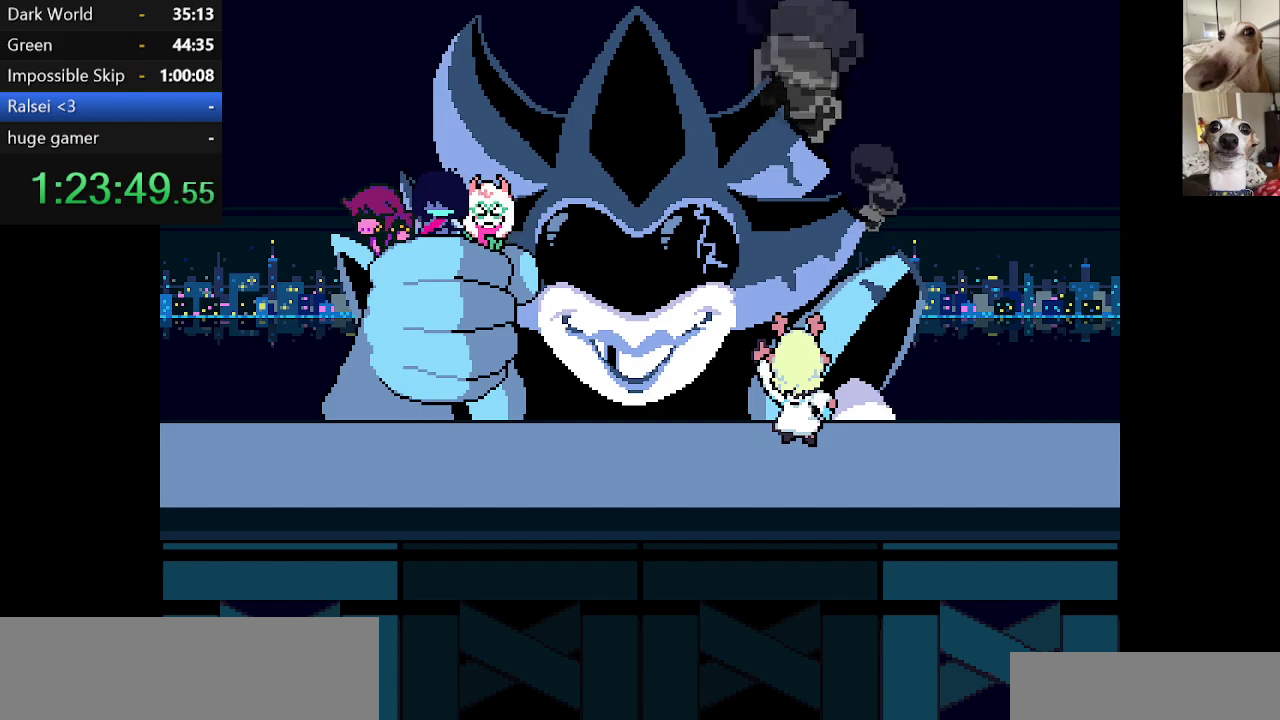
{"keys": ["c", "x", "z"], "events": [[34, "return", "up"], [34, "z", "up"], [134, "return", "down"], [134, "z", "down"], [184, "return", "up"], [234, "z", "up"], [267, "return", "down"], [317, "return", "up"], [317, "z", "down"], [417, "return", "down"], [417, "z", "up"], [484, "return", "up"], [484, "z", "down"]]}
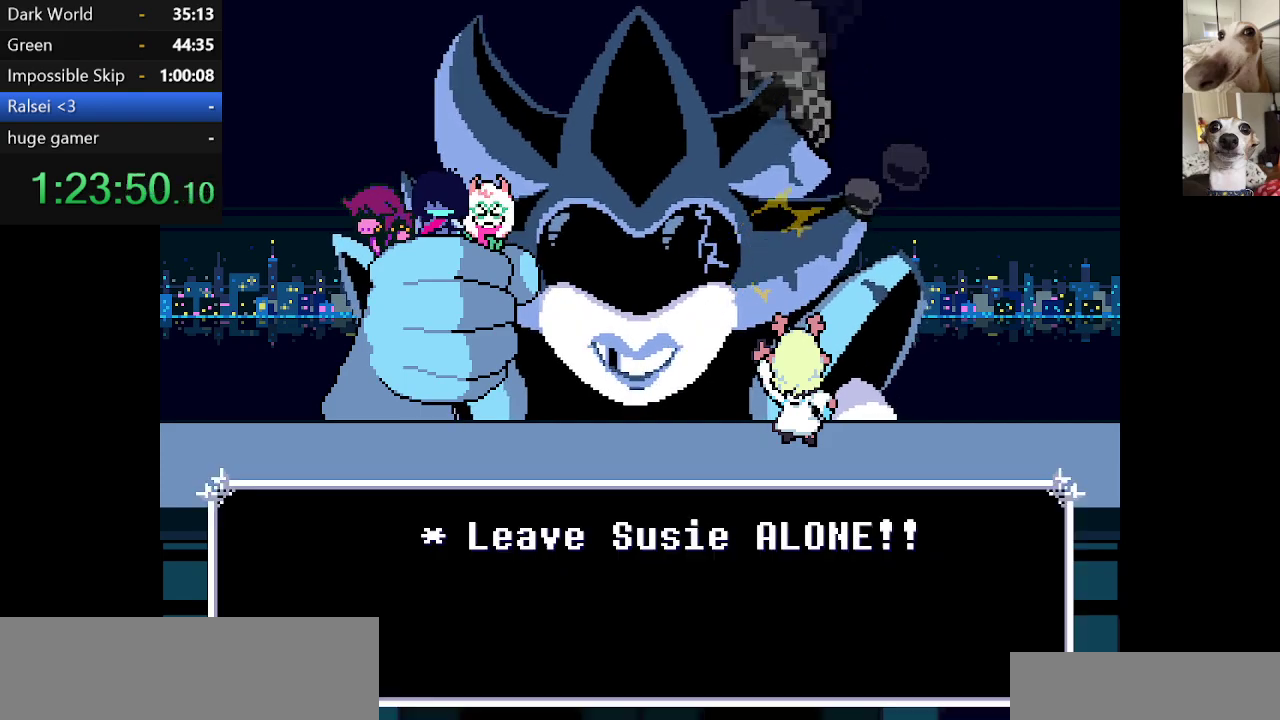
{"keys": ["c", "return", "x", "z"], "events": [[50, "return", "down"], [100, "return", "up"], [100, "z", "up"], [200, "return", "down"], [200, "z", "down"], [250, "return", "up"], [284, "z", "up"], [334, "return", "down"], [384, "return", "up"], [434, "z", "down"], [484, "return", "down"]]}
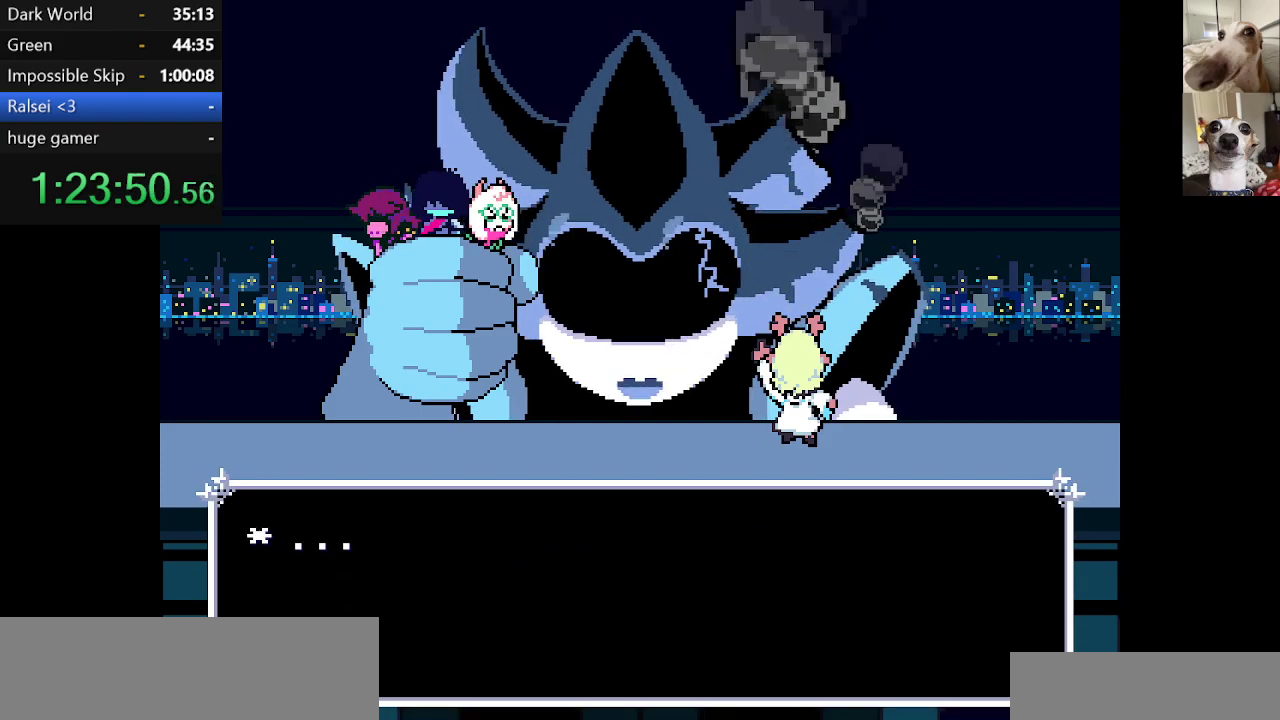
{"keys": ["c", "x"], "events": [[17, "return", "up"], [17, "z", "up"], [117, "return", "down"], [117, "z", "down"], [217, "return", "up"], [217, "z", "up"], [267, "return", "down"], [350, "return", "up"], [350, "z", "down"], [400, "return", "down"], [450, "z", "up"], [500, "return", "up"]]}
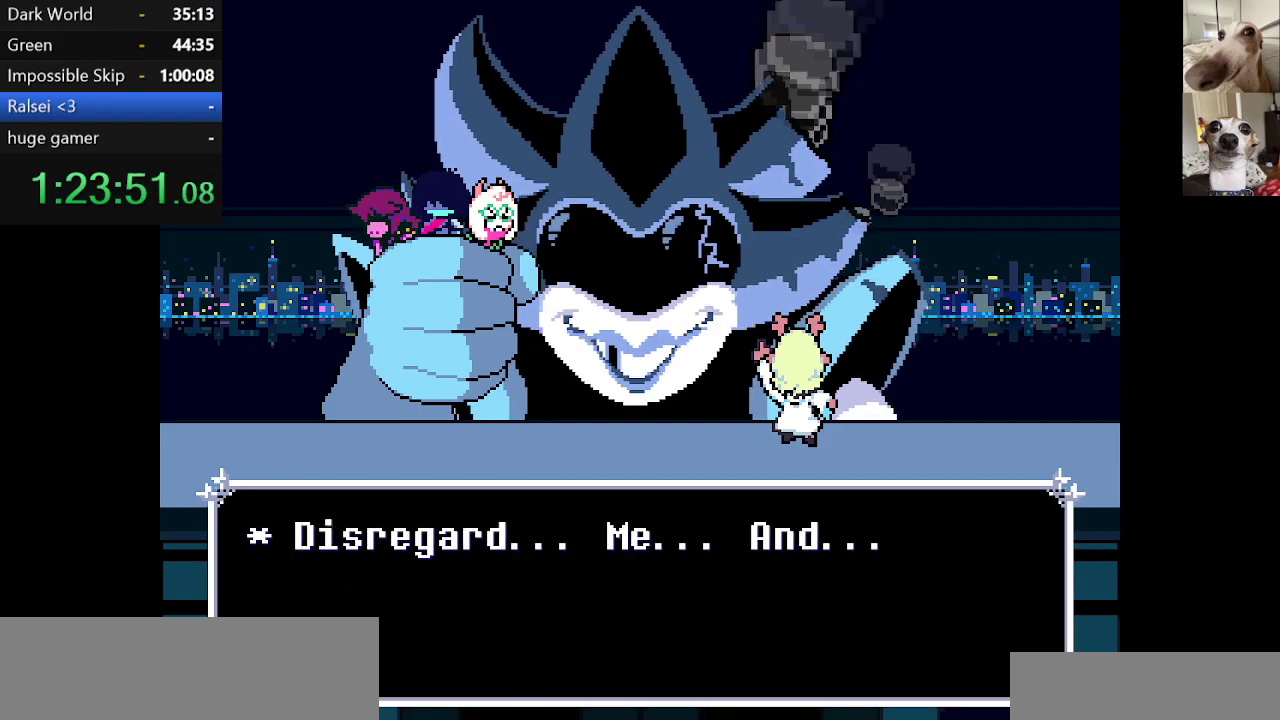
{"keys": ["c", "x", "z"], "events": [[34, "return", "down"], [34, "z", "down"], [134, "return", "up"], [134, "z", "up"], [234, "return", "down"], [234, "z", "down"], [267, "return", "up"], [317, "z", "up"], [367, "return", "down"], [417, "return", "up"], [417, "z", "down"]]}
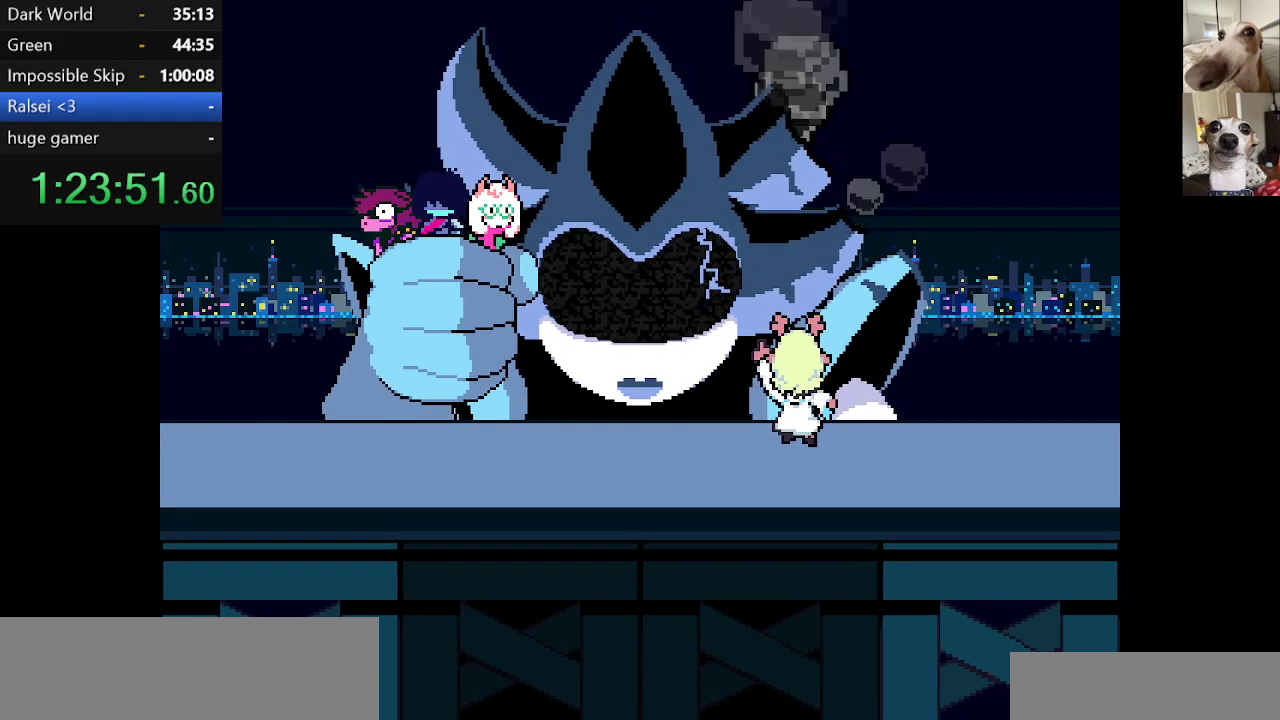
{"keys": ["c", "x"], "events": [[17, "return", "down"], [17, "z", "up"], [50, "return", "up"], [150, "return", "down"], [150, "z", "down"], [250, "return", "up"], [250, "z", "up"], [284, "return", "down"], [334, "return", "up"], [334, "z", "down"], [434, "return", "down"], [434, "z", "up"], [484, "return", "up"]]}
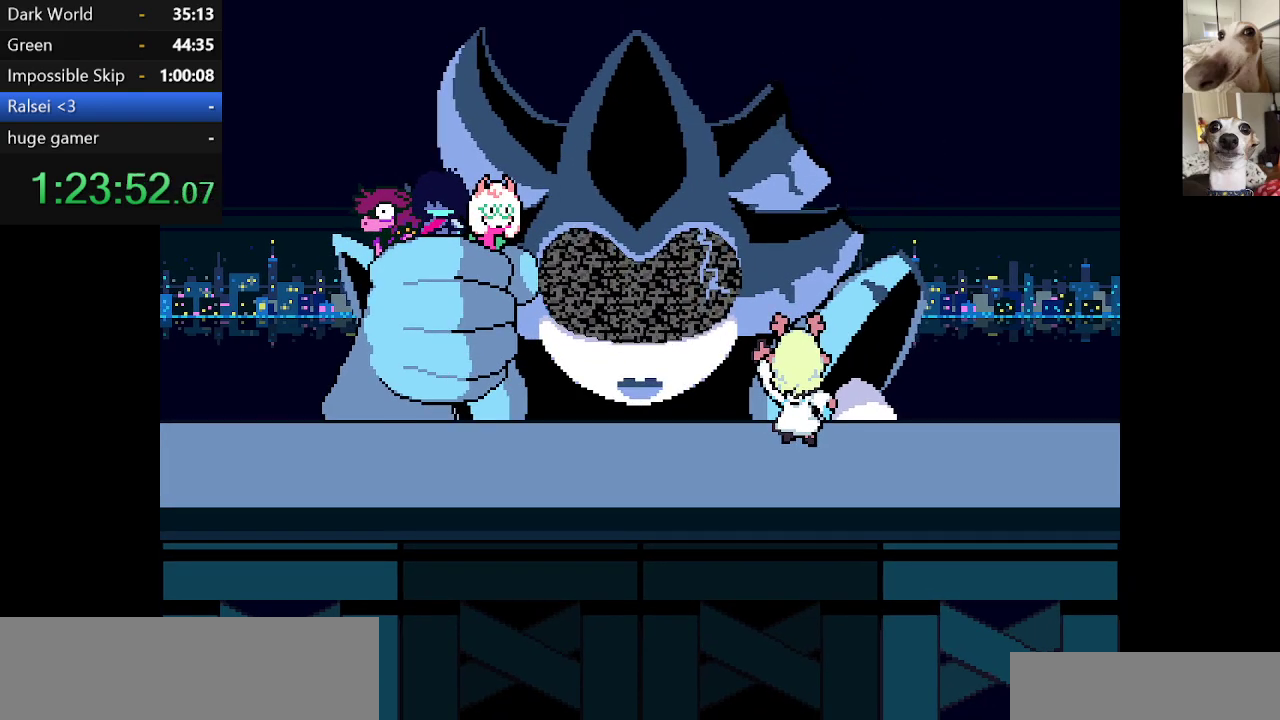
{"keys": ["c", "return", "x"], "events": [[17, "return", "down"], [17, "z", "down"], [117, "return", "up"], [167, "return", "down"], [167, "z", "up"], [267, "return", "up"], [300, "z", "down"], [350, "return", "down"], [400, "return", "up"], [400, "z", "up"], [500, "return", "down"]]}
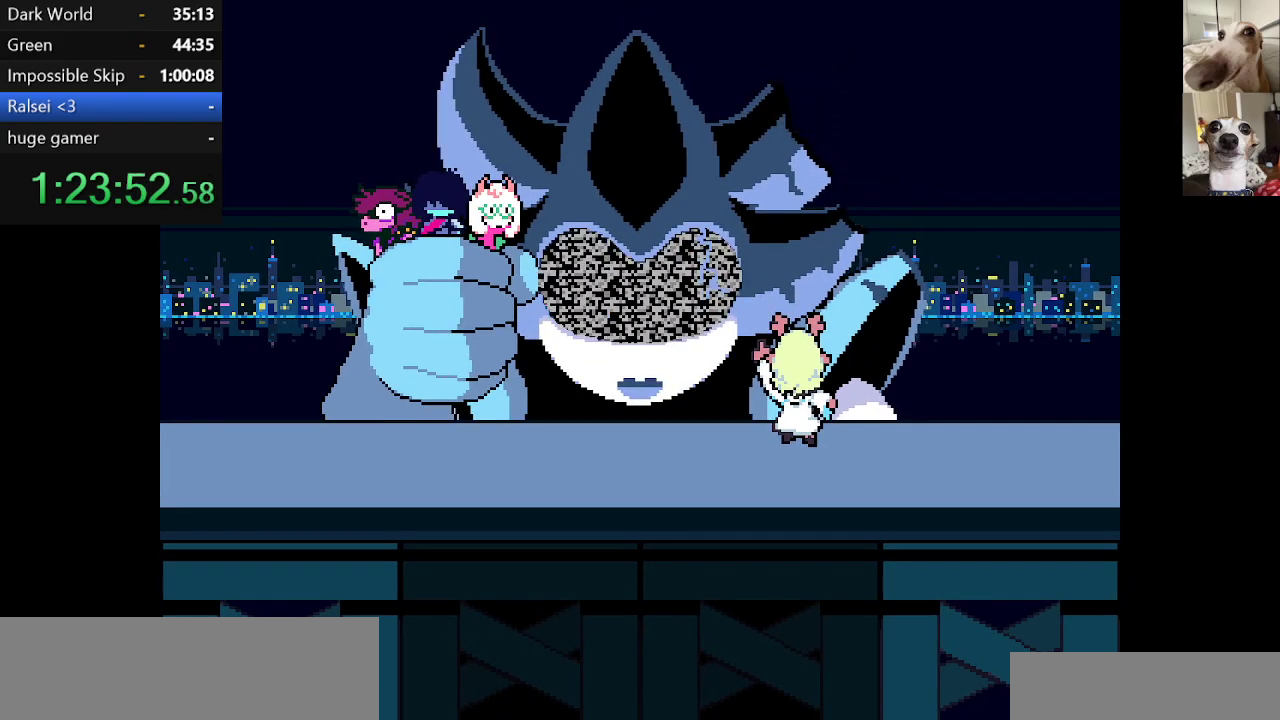
{"keys": ["c", "return", "x", "z"], "events": [[50, "return", "up"], [134, "return", "down"], [184, "return", "up"], [234, "z", "down"], [267, "return", "down"], [267, "z", "up"], [384, "return", "up"], [384, "z", "down"], [467, "return", "down"]]}
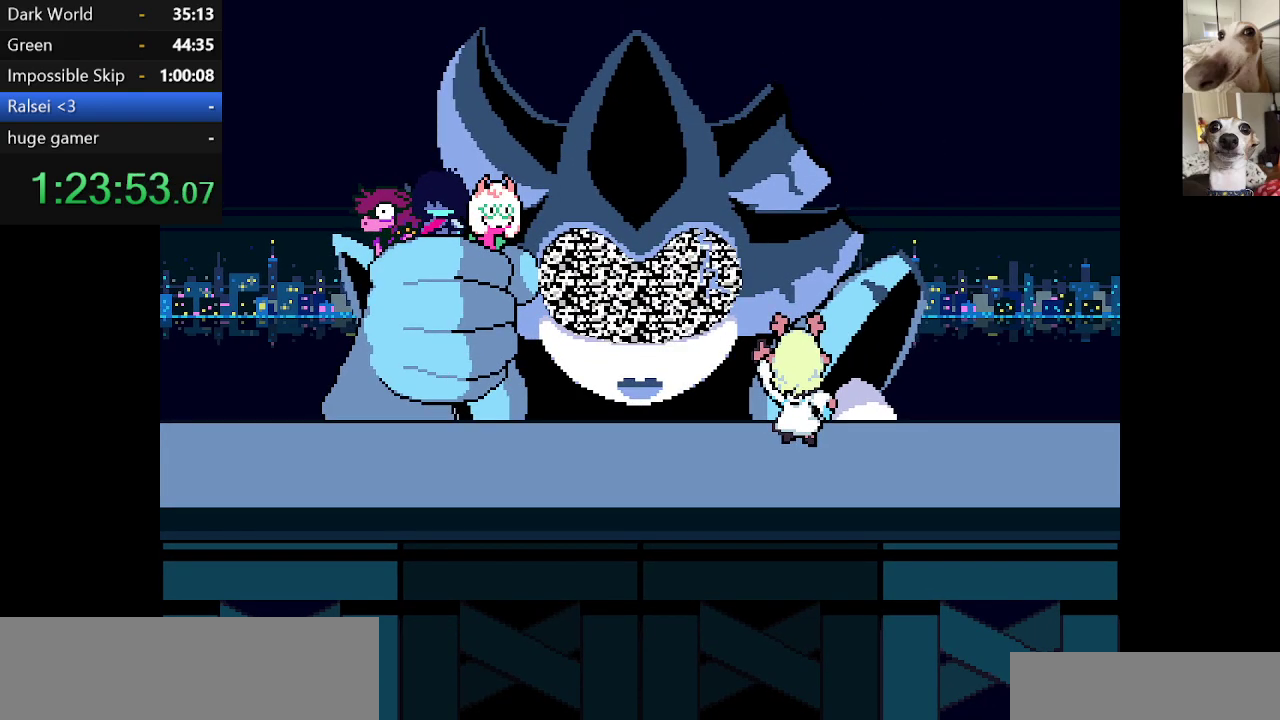
{"keys": ["c", "x"], "events": [[17, "return", "up"], [17, "z", "up"], [117, "return", "down"], [150, "return", "up"], [150, "z", "down"], [217, "z", "up"], [250, "return", "down"], [300, "return", "up"]]}
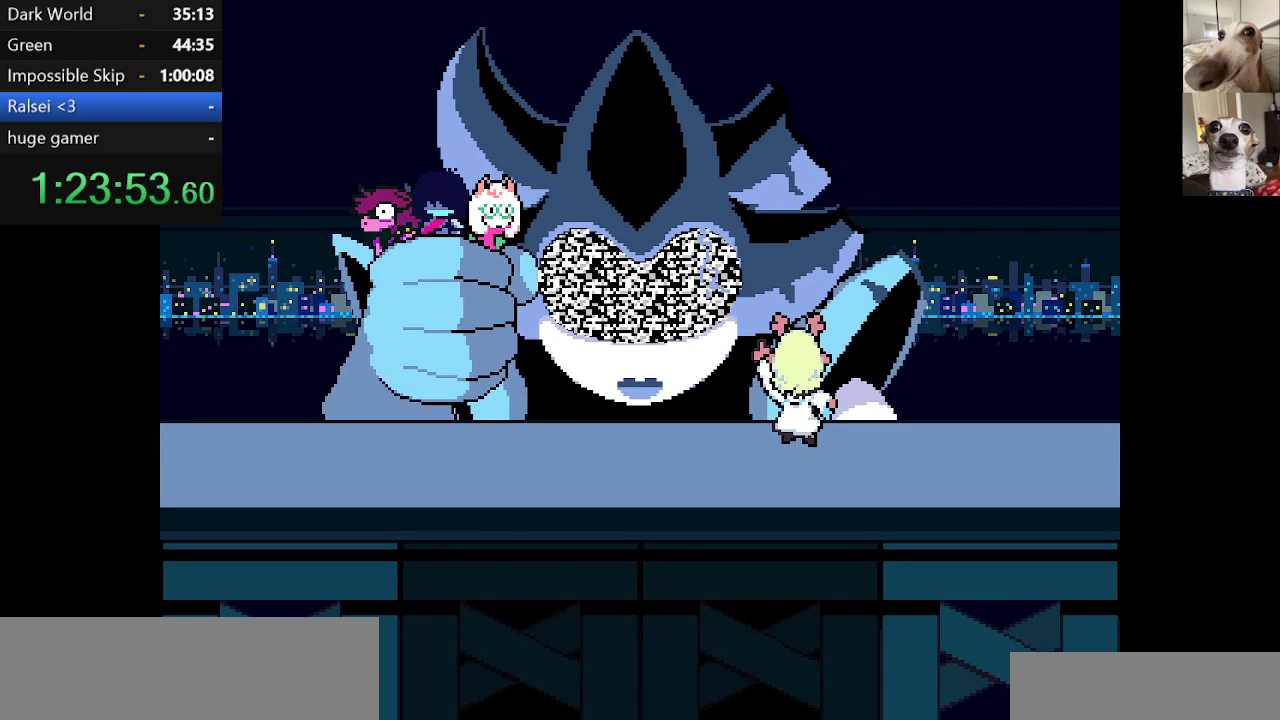
{"keys": ["c", "return", "x", "z"], "events": [[34, "return", "down"], [84, "return", "up"], [84, "x", "up"], [117, "c", "up"], [184, "c", "down"], [184, "x", "down"], [217, "return", "down"], [267, "return", "up"], [367, "return", "down"], [400, "return", "up"], [400, "z", "down"], [500, "return", "down"]]}
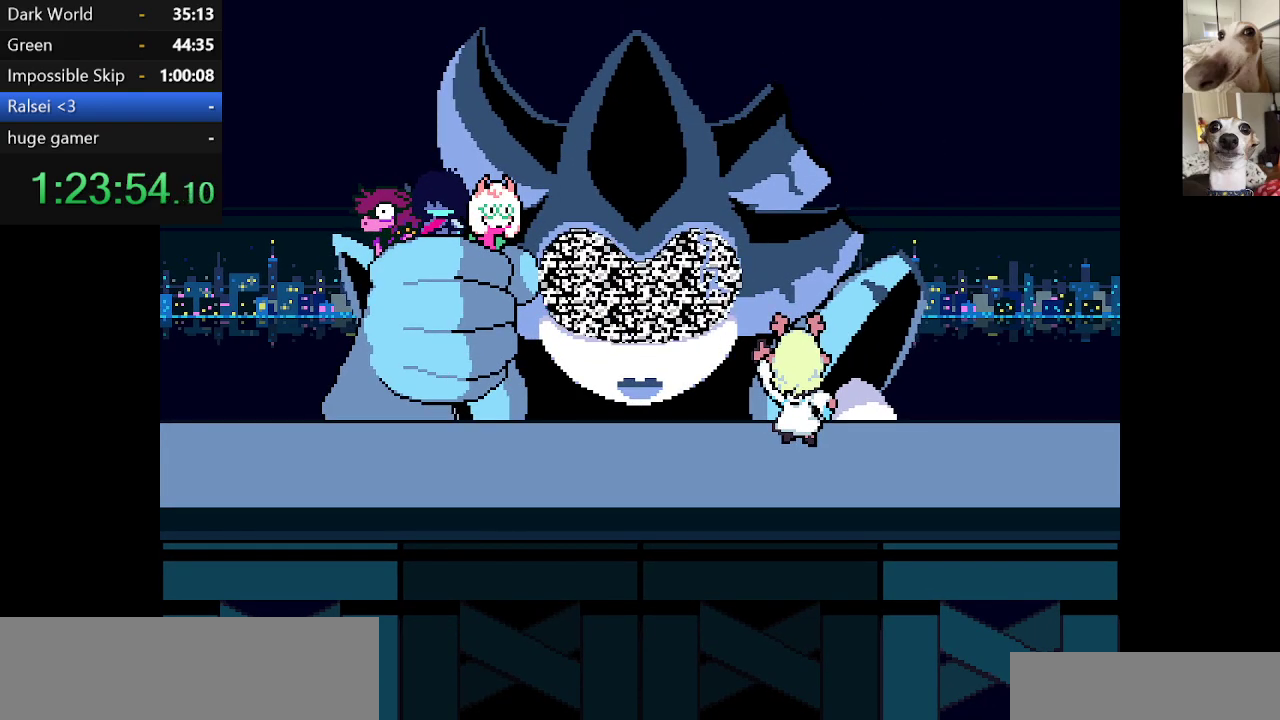
{"keys": ["c", "x"], "events": [[50, "return", "up"], [50, "z", "up"], [150, "return", "down"], [150, "z", "down"], [184, "return", "up"], [234, "z", "up"], [284, "return", "down"], [334, "return", "up"], [367, "z", "down"], [434, "return", "down"], [434, "z", "up"], [467, "return", "up"]]}
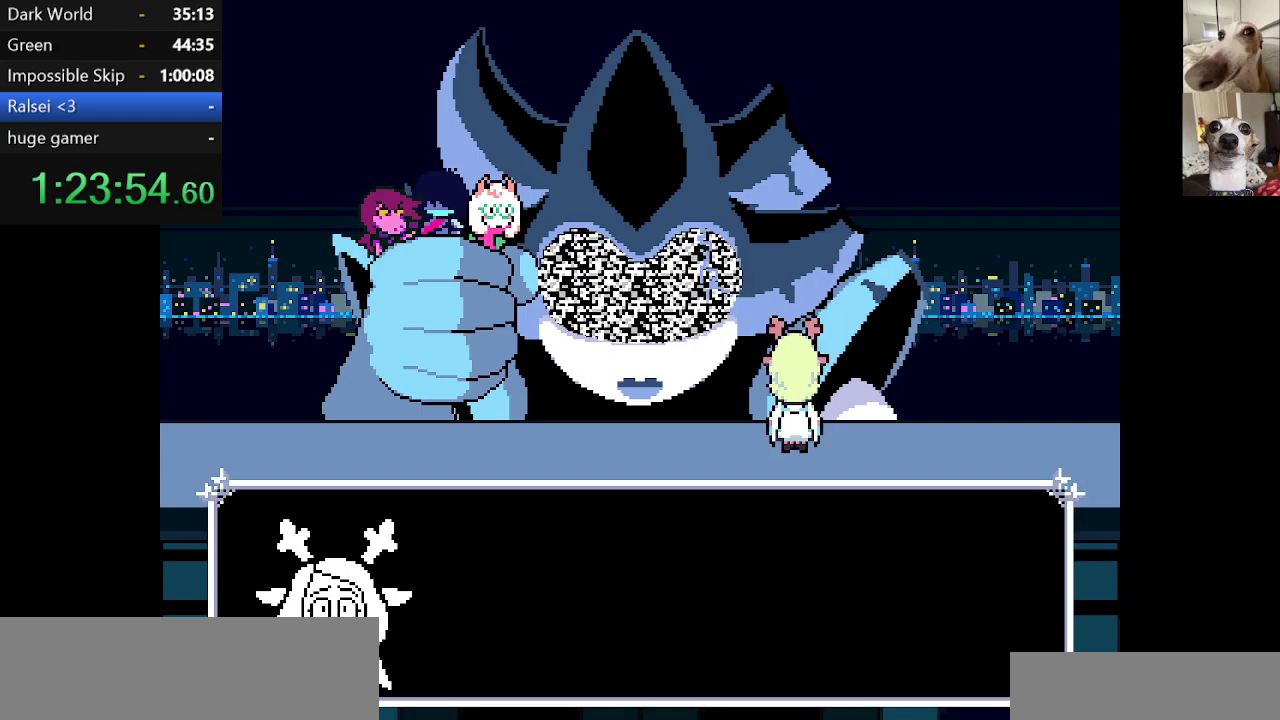
{"keys": ["c", "x"], "events": [[17, "z", "down"], [67, "return", "down"], [117, "return", "up"], [117, "z", "up"], [200, "return", "down"], [200, "z", "down"], [250, "return", "up"], [300, "return", "down"], [300, "z", "up"], [384, "return", "up"], [384, "z", "down"], [434, "return", "down"], [484, "return", "up"], [484, "z", "up"]]}
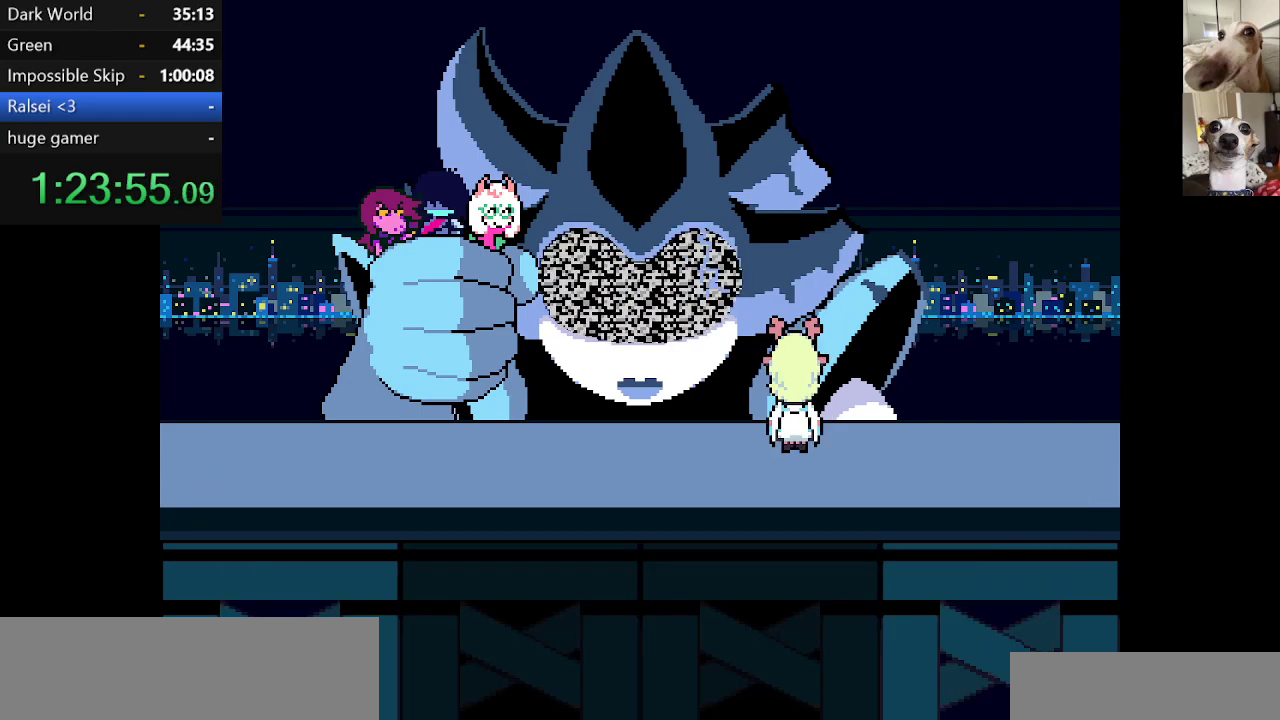
{"keys": ["c", "x"], "events": [[84, "return", "down"], [84, "z", "down"], [117, "return", "up"], [167, "return", "down"], [167, "z", "up"], [267, "return", "up"], [267, "z", "down"], [300, "return", "down"], [367, "return", "up"], [367, "z", "up"], [450, "return", "down"], [500, "return", "up"]]}
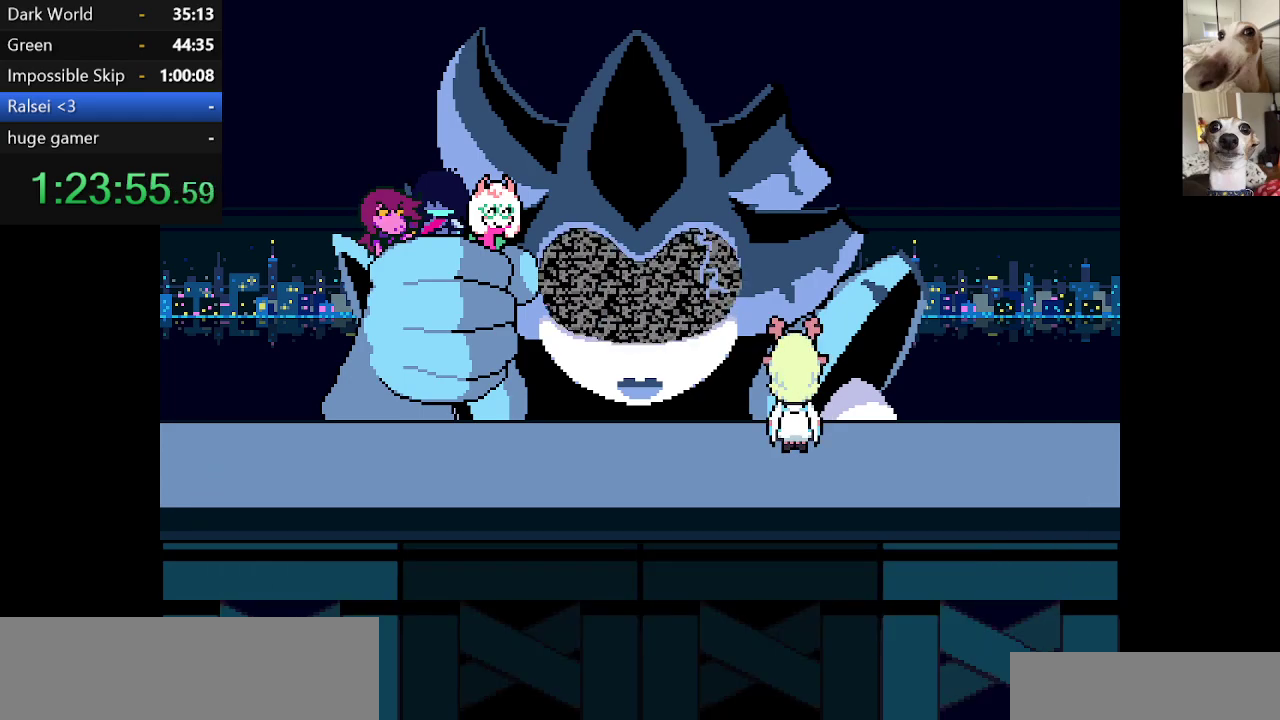
{"keys": ["c", "x", "z"], "events": [[84, "return", "down"], [134, "return", "up"], [234, "return", "down"], [234, "z", "down"], [284, "return", "up"], [334, "z", "up"], [367, "return", "down"], [417, "return", "up"], [467, "z", "down"]]}
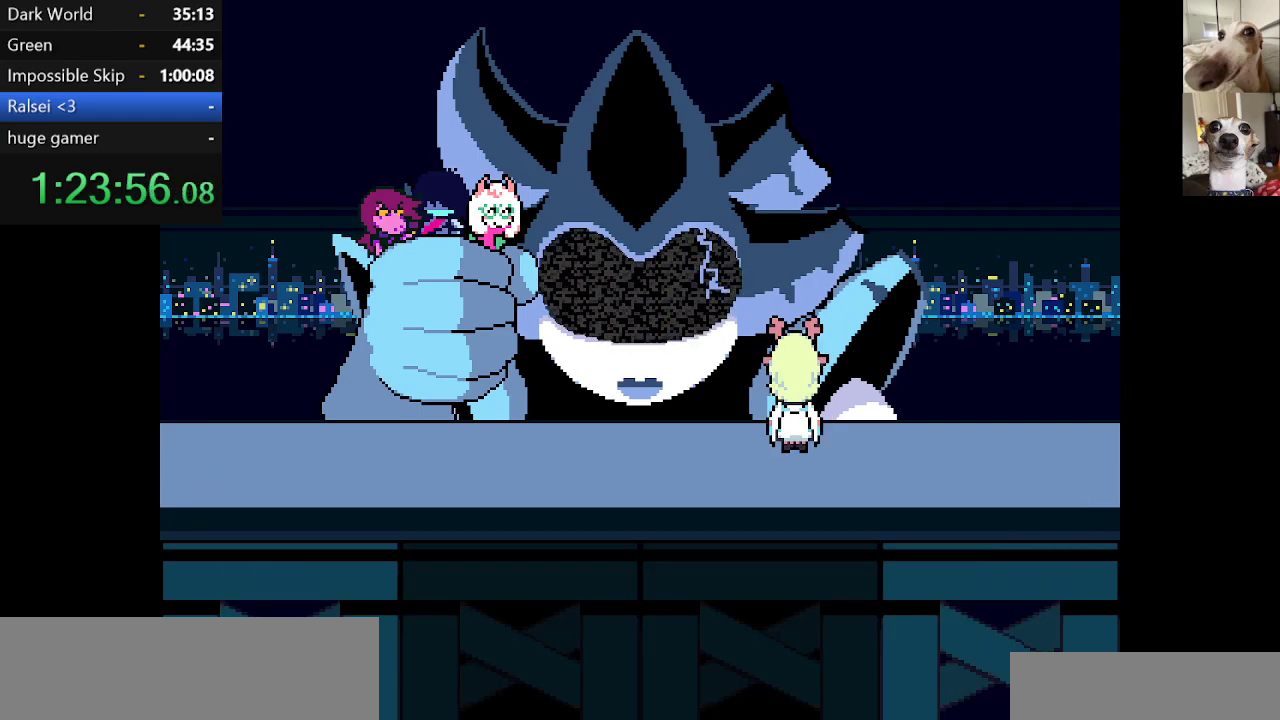
{"keys": ["c", "x"], "events": [[17, "return", "down"], [50, "return", "up"], [50, "z", "up"], [150, "return", "down"], [150, "z", "down"], [200, "return", "up"], [250, "z", "up"], [300, "return", "down"], [334, "return", "up"], [334, "z", "down"], [434, "return", "down"], [434, "z", "up"], [484, "return", "up"]]}
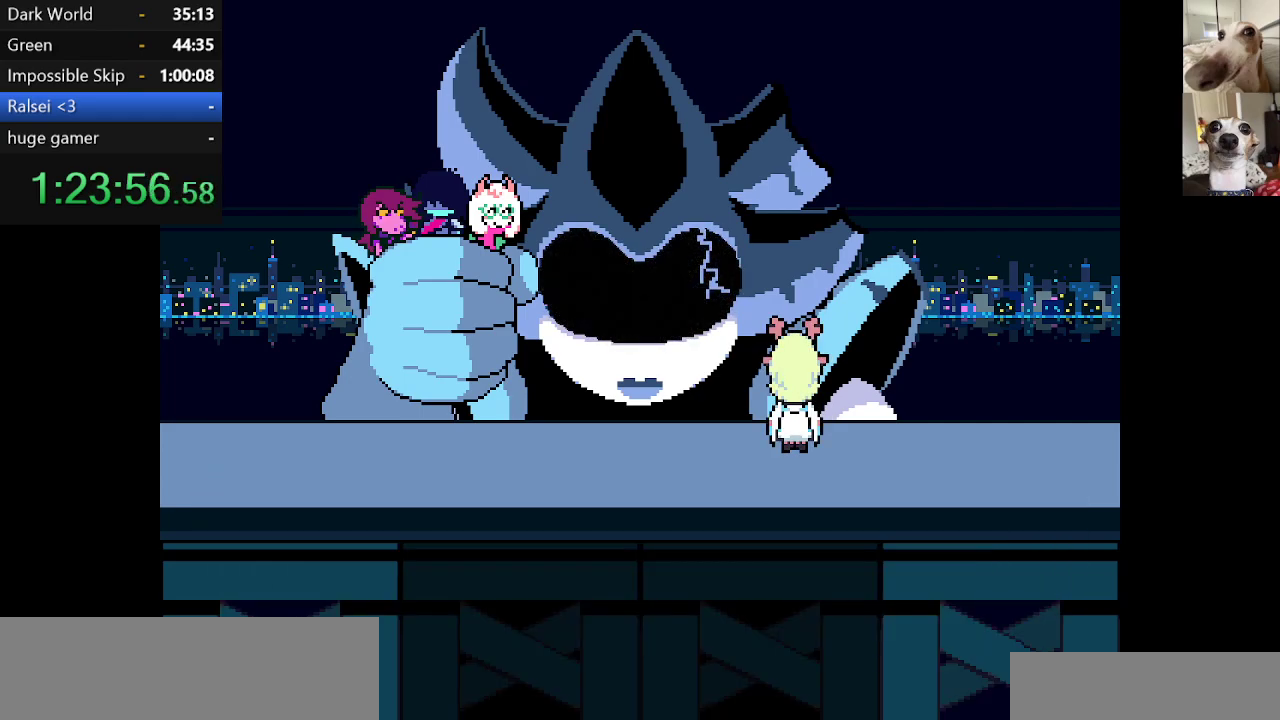
{"keys": ["c", "x"], "events": [[34, "return", "down"], [34, "z", "down"], [84, "return", "up"], [167, "return", "down"], [217, "return", "up"], [317, "return", "down"], [317, "z", "up"], [367, "return", "up"], [417, "z", "down"], [450, "return", "down"], [500, "return", "up"], [500, "z", "up"]]}